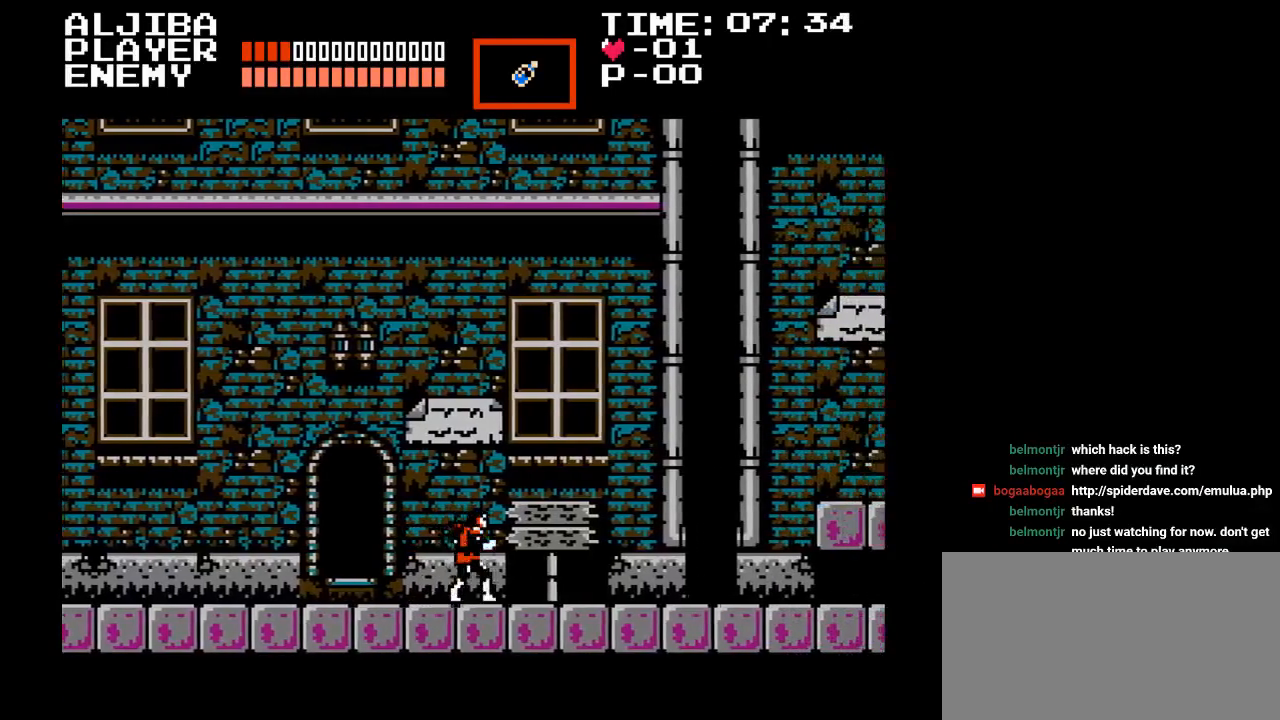
Gameplay with a controller (Nintendo layout); each line is a JSON object with the inputs held at the frame after it. "events" lists button and stick changes between this image and that frame as [ms after this image, input, new state], when the widget could be followed in between. Not read: L3 R3.
{"buttons": ["DPAD_RIGHT"], "events": [[33, "DPAD_RIGHT", "up"], [83, "DPAD_RIGHT", "down"]]}
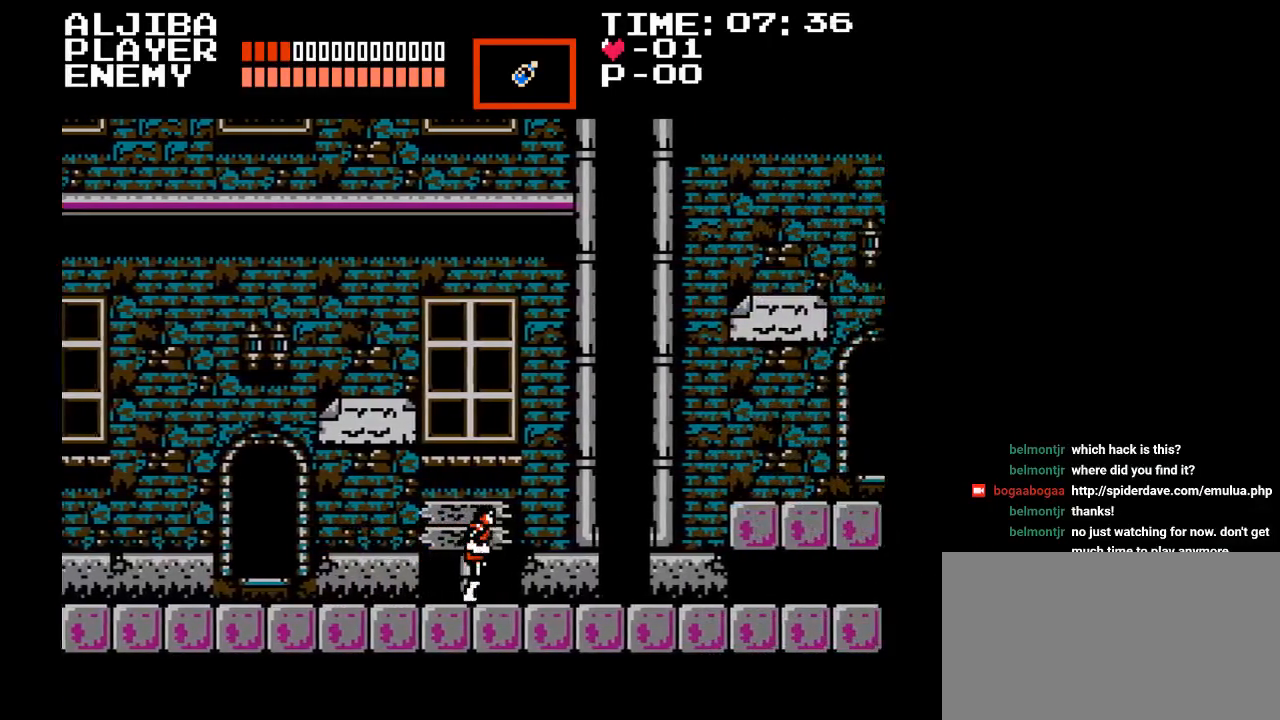
{"buttons": ["DPAD_RIGHT"], "events": []}
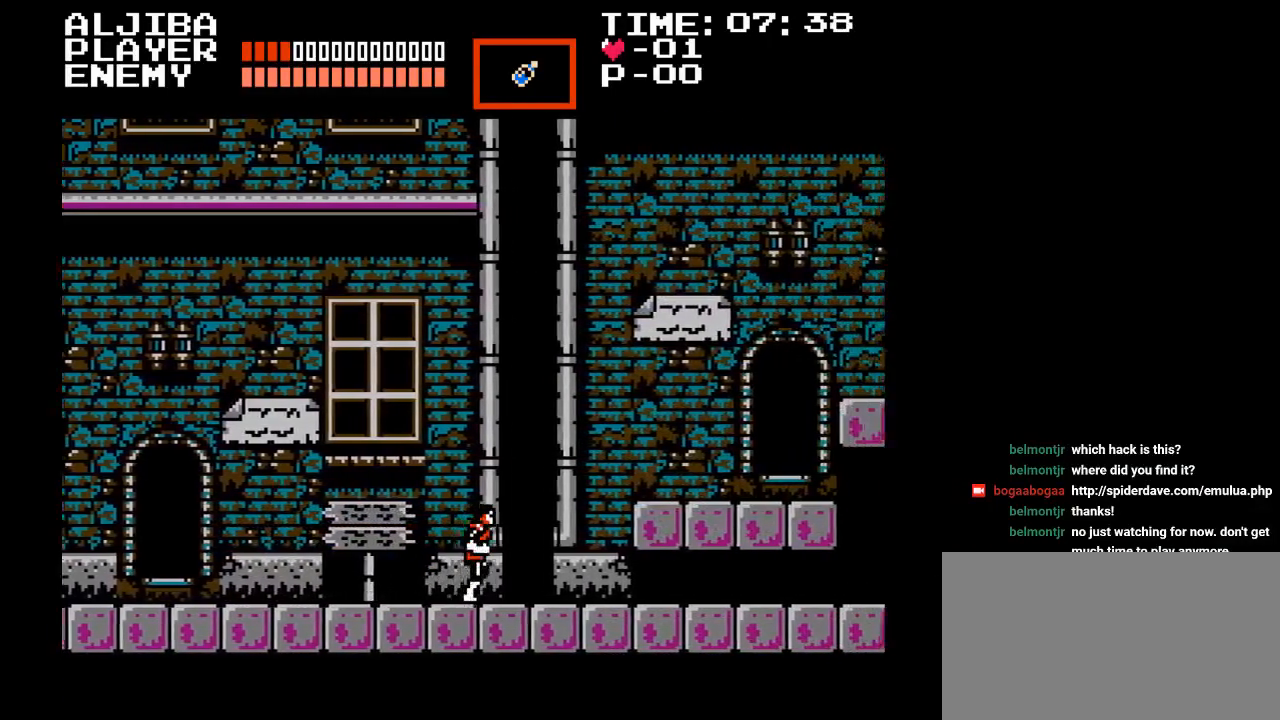
{"buttons": ["B", "DPAD_RIGHT"], "events": [[500, "B", "down"]]}
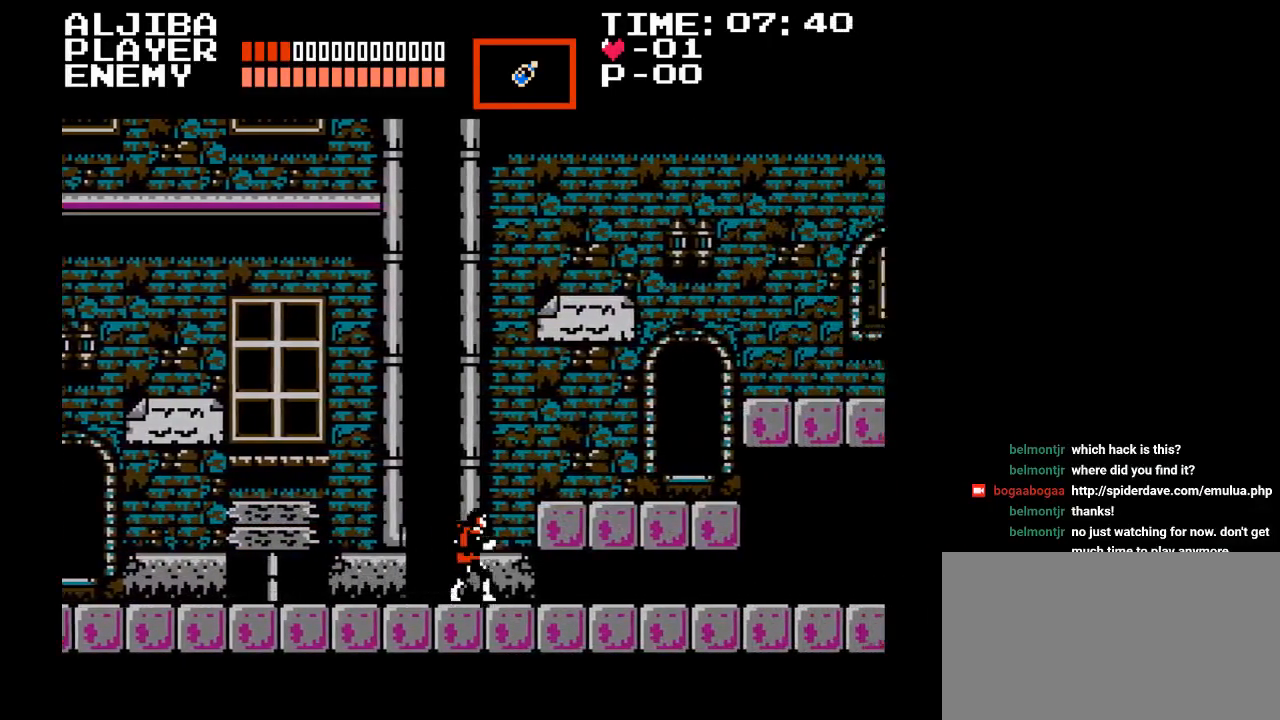
{"buttons": ["DPAD_RIGHT"], "events": [[150, "B", "up"]]}
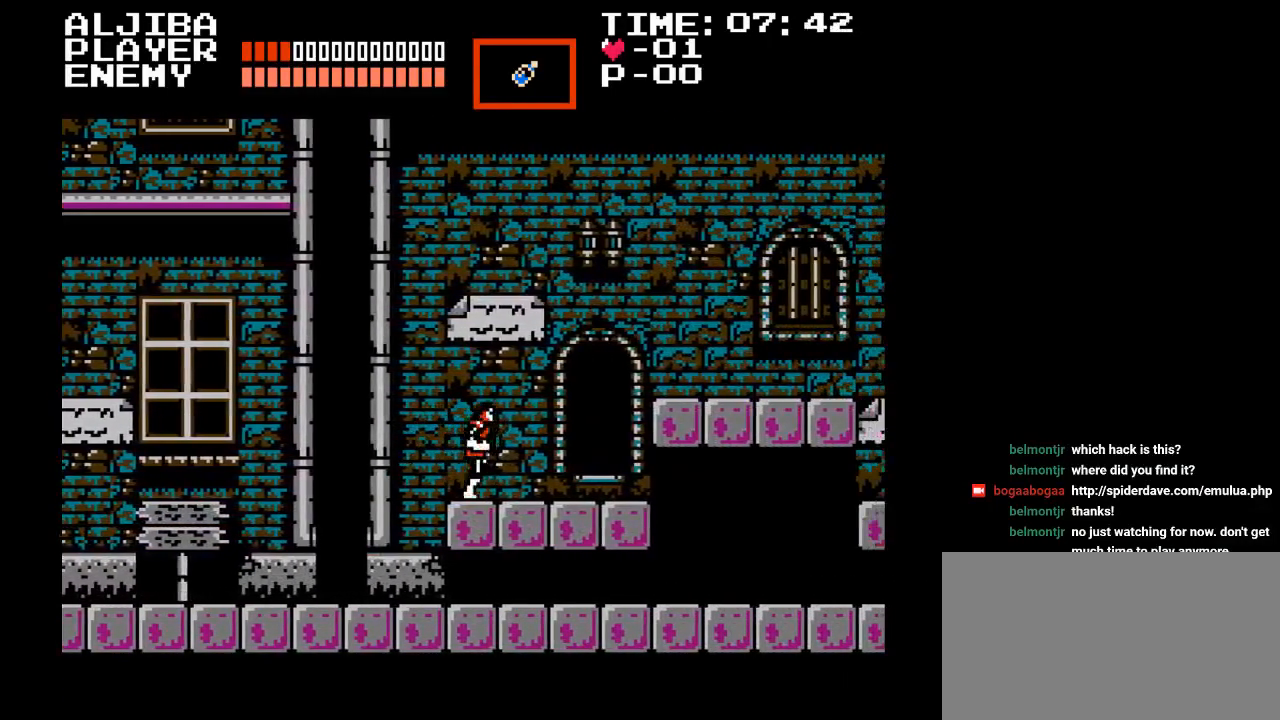
{"buttons": ["DPAD_RIGHT"], "events": []}
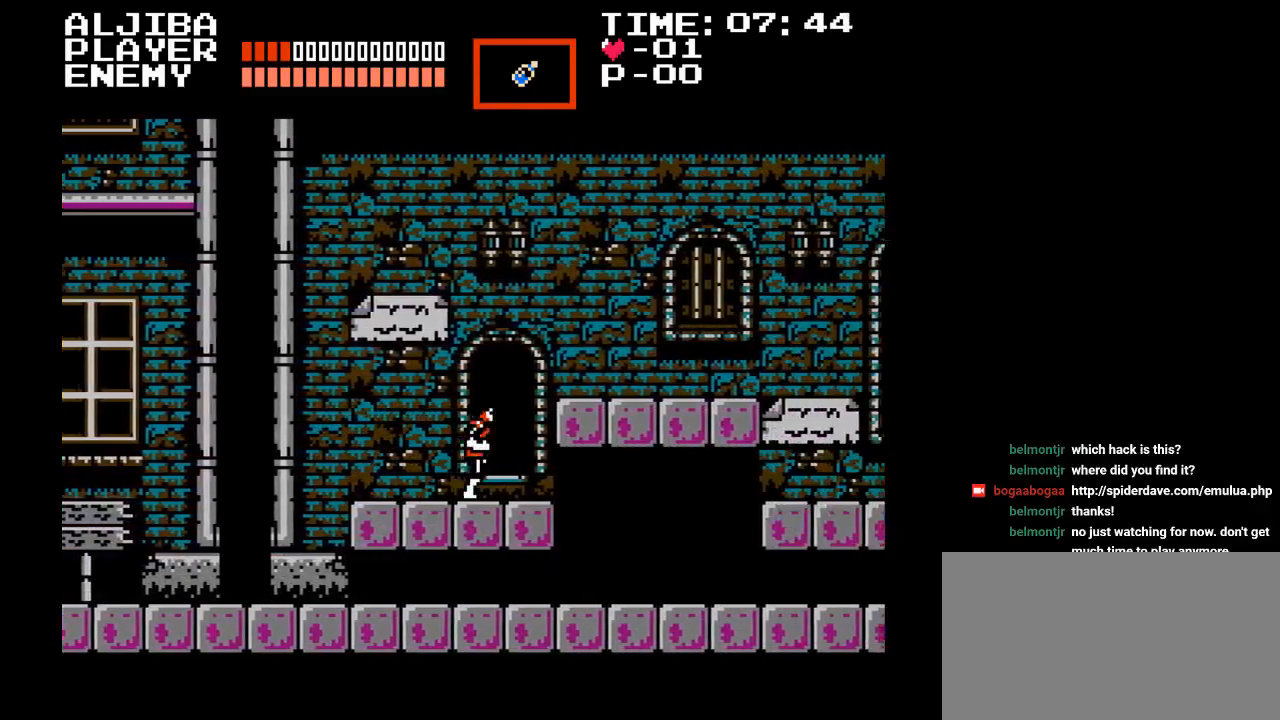
{"buttons": [], "events": [[50, "DPAD_RIGHT", "up"], [133, "DPAD_UP", "down"], [333, "DPAD_UP", "up"]]}
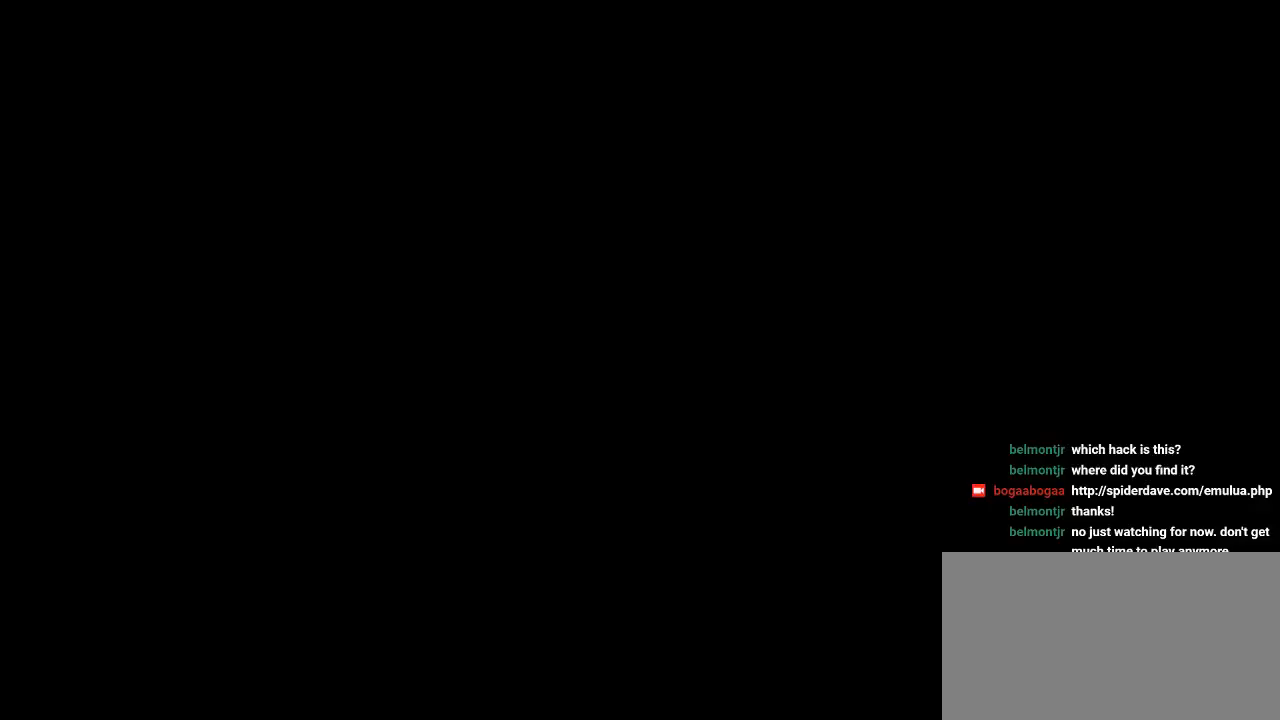
{"buttons": [], "events": []}
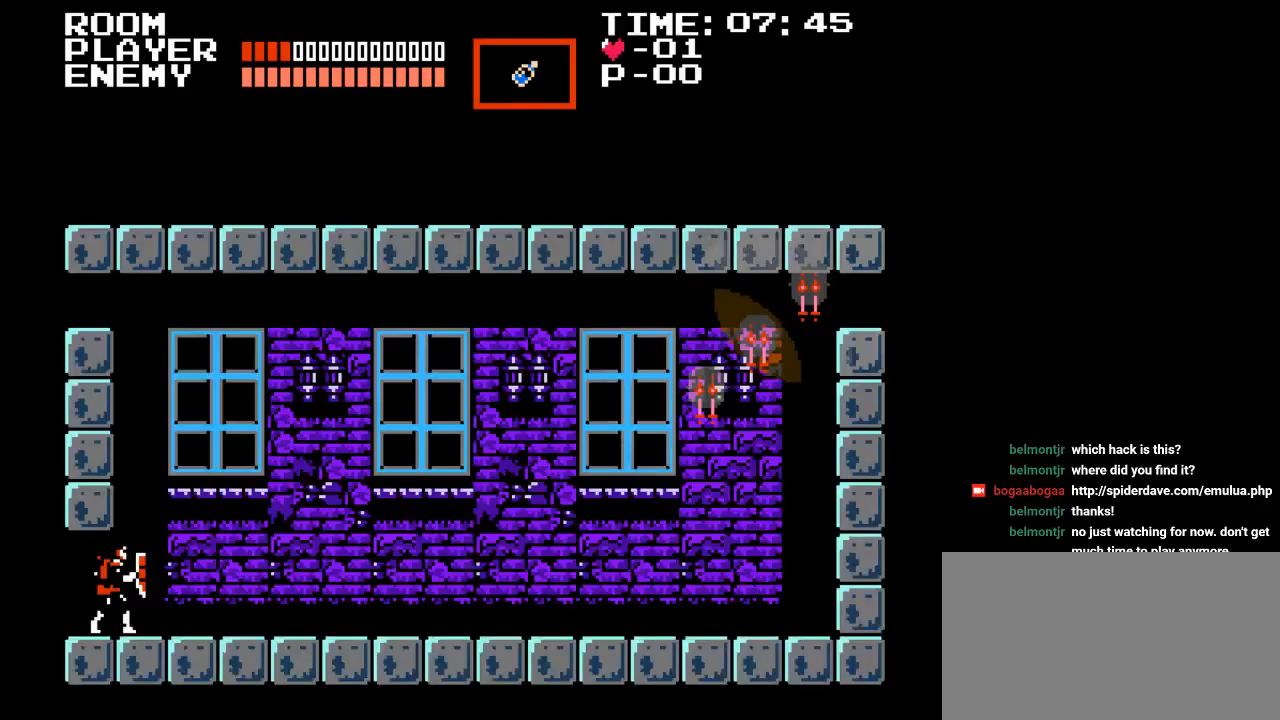
{"buttons": [], "events": [[183, "DPAD_RIGHT", "down"], [433, "DPAD_RIGHT", "up"]]}
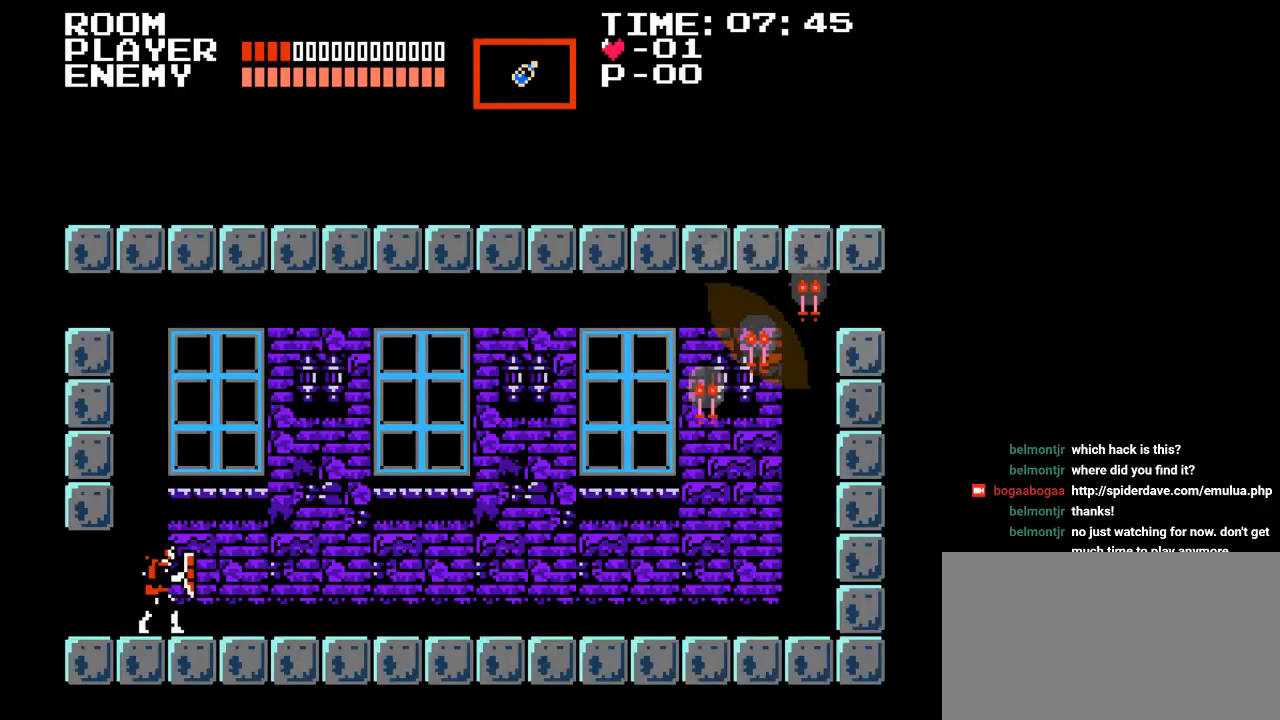
{"buttons": [], "events": []}
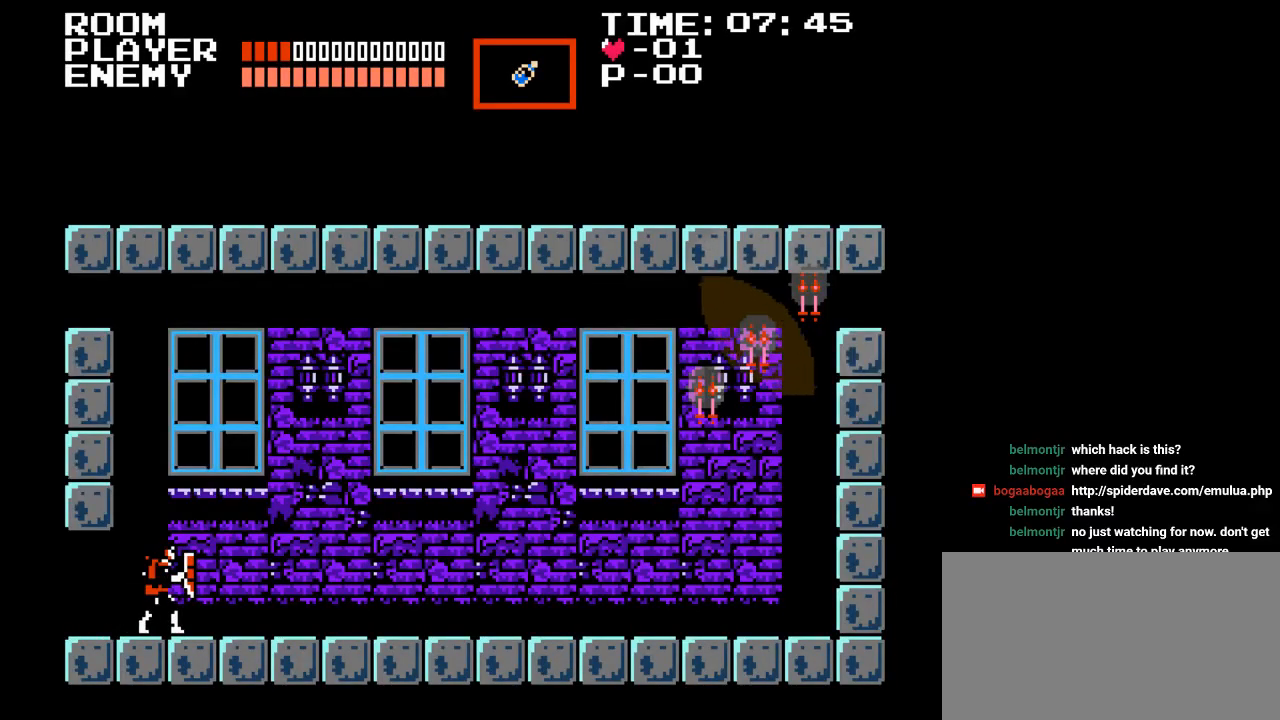
{"buttons": ["DPAD_LEFT"], "events": [[133, "DPAD_LEFT", "down"]]}
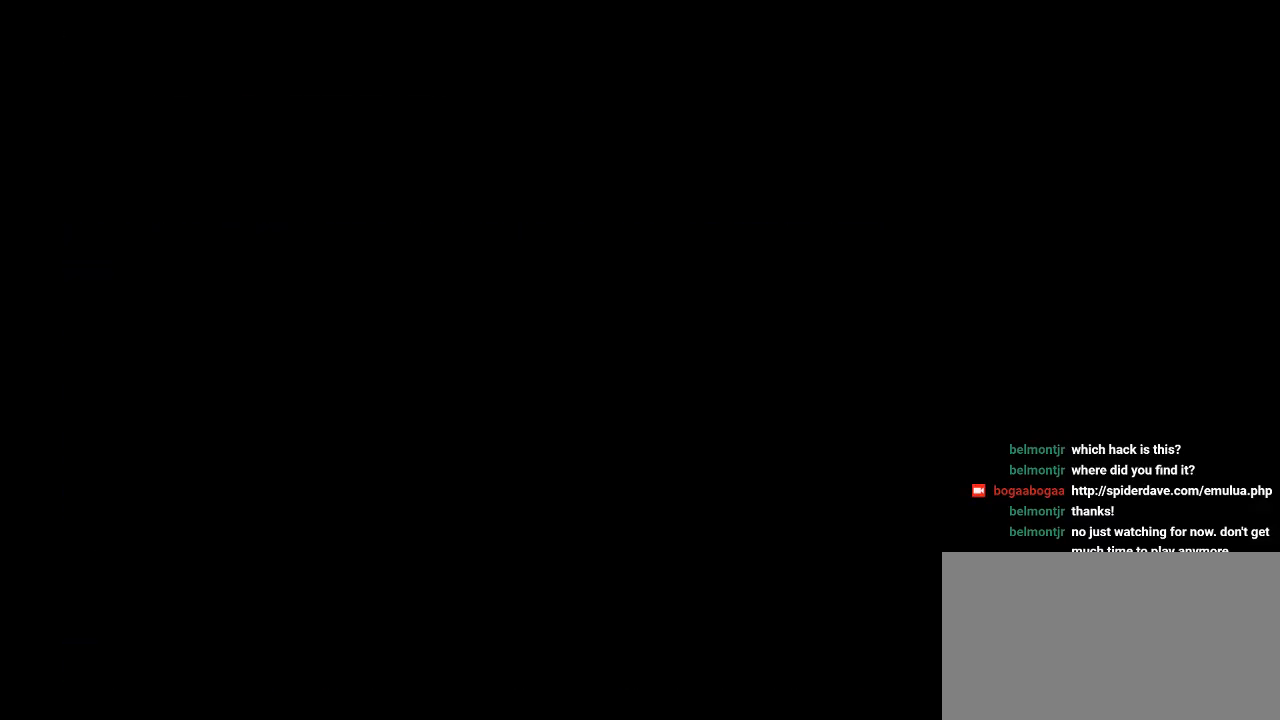
{"buttons": ["DPAD_RIGHT"], "events": [[83, "DPAD_LEFT", "up"], [217, "DPAD_RIGHT", "down"]]}
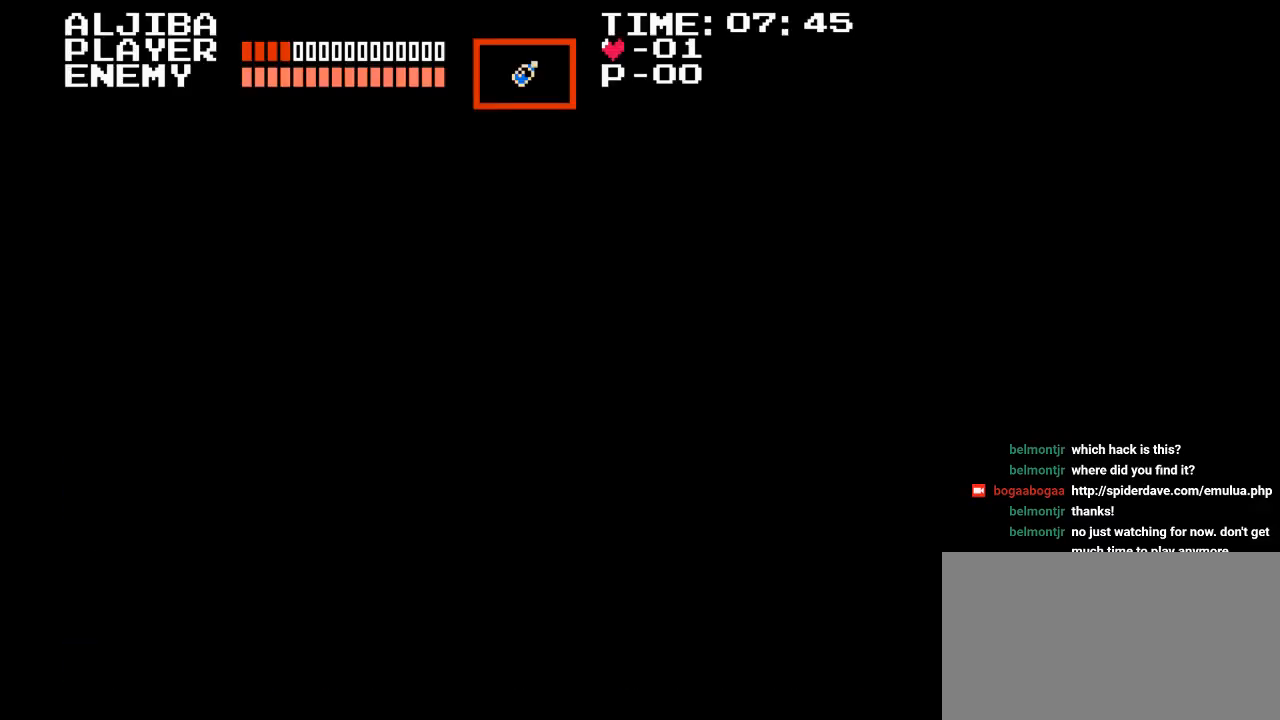
{"buttons": ["B", "Y", "DPAD_RIGHT"], "events": [[417, "B", "down"], [483, "Y", "down"]]}
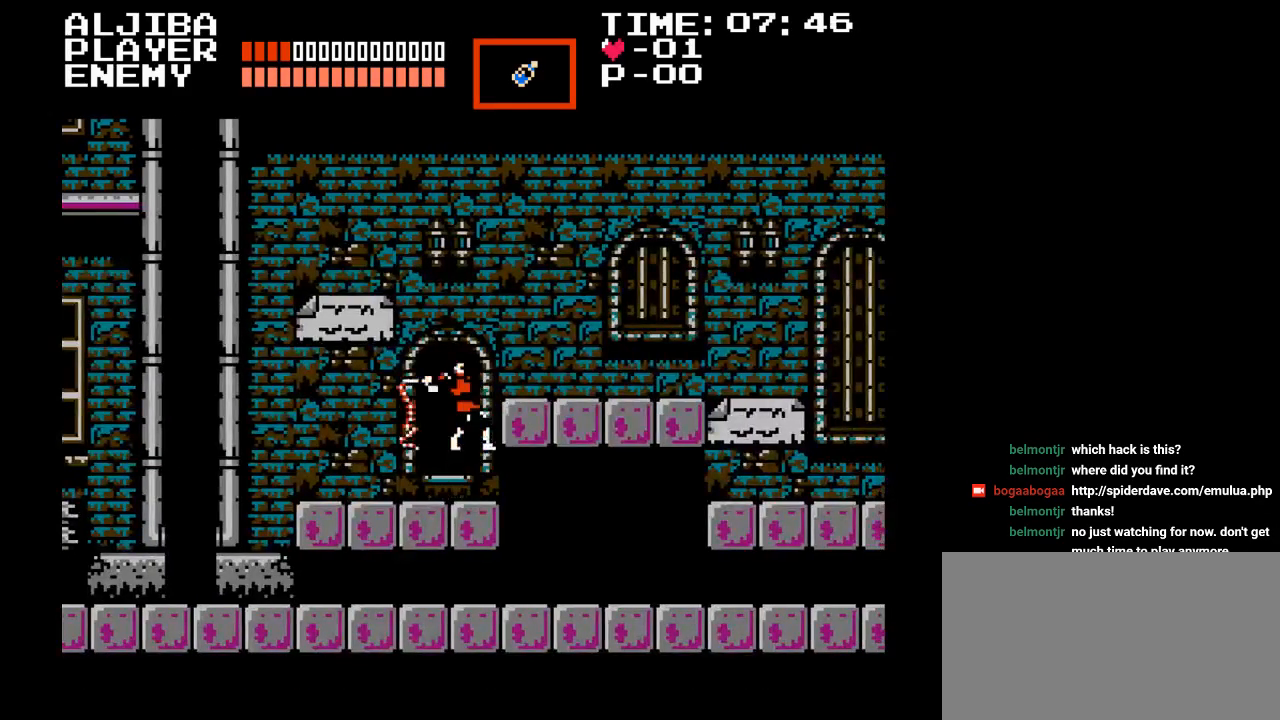
{"buttons": ["DPAD_RIGHT"], "events": [[217, "B", "up"], [283, "Y", "up"]]}
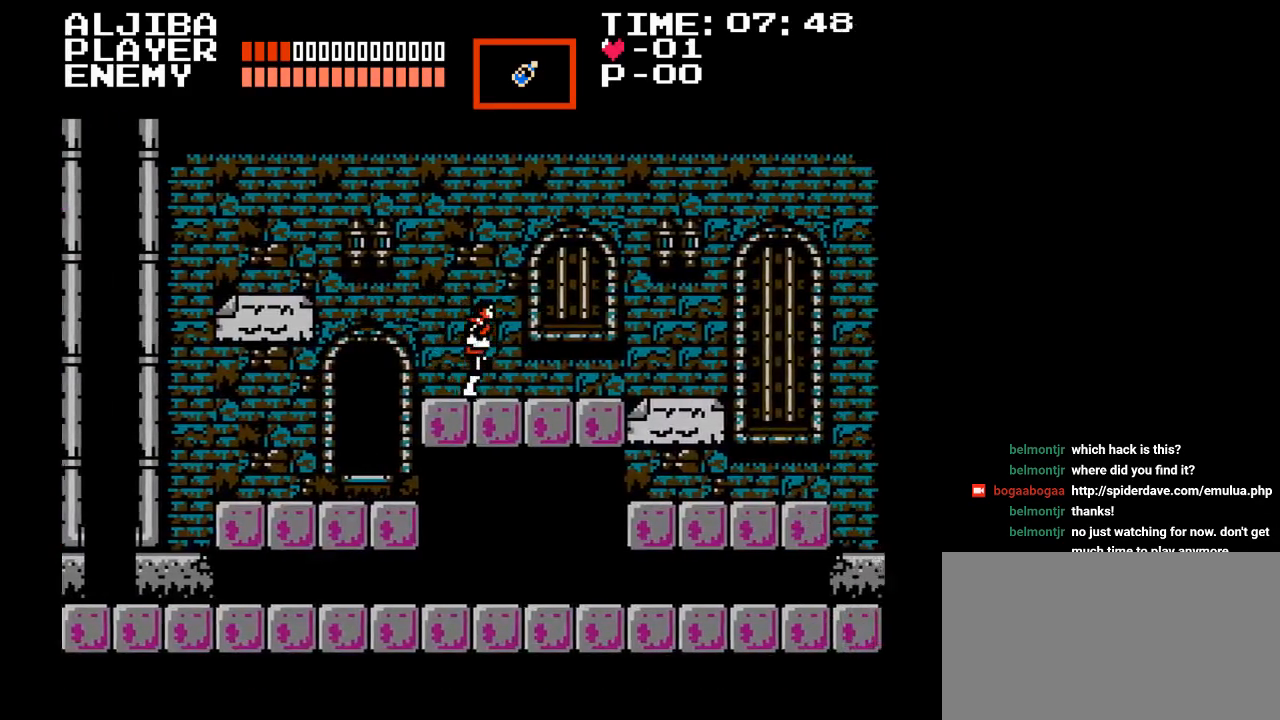
{"buttons": ["DPAD_RIGHT"], "events": []}
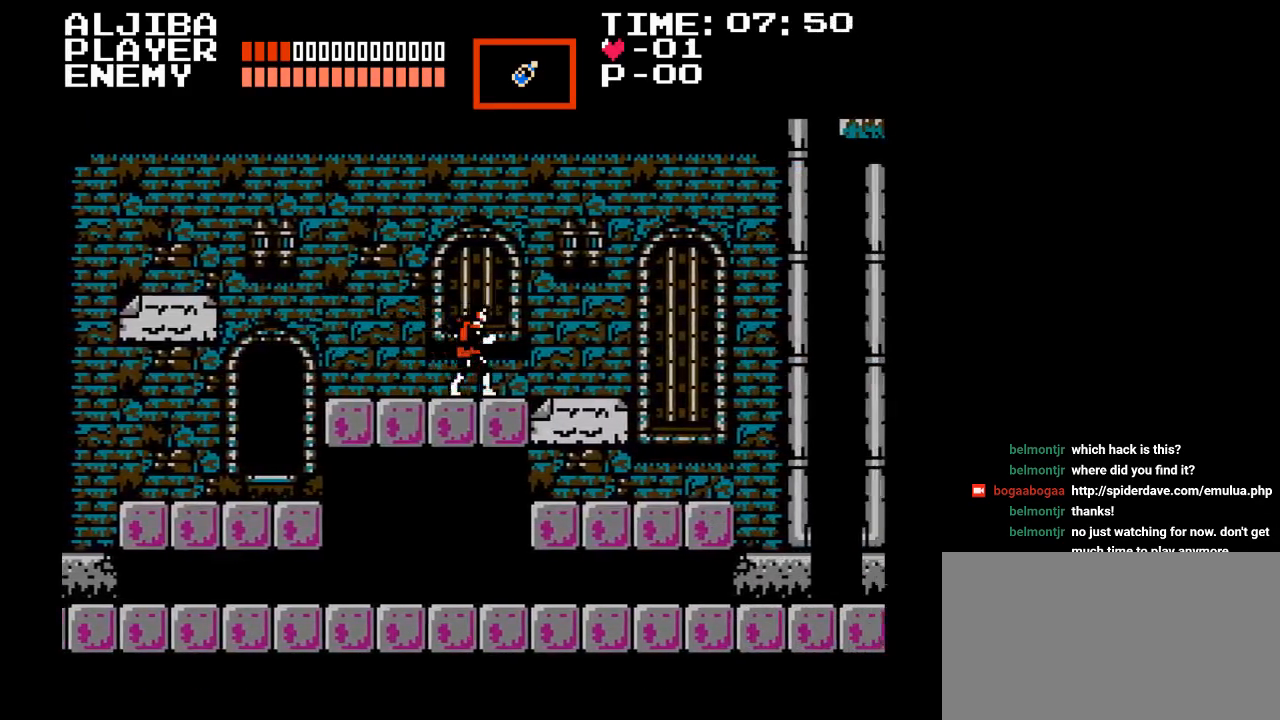
{"buttons": ["Y", "DPAD_RIGHT"], "events": [[133, "B", "down"], [317, "B", "up"], [433, "Y", "down"]]}
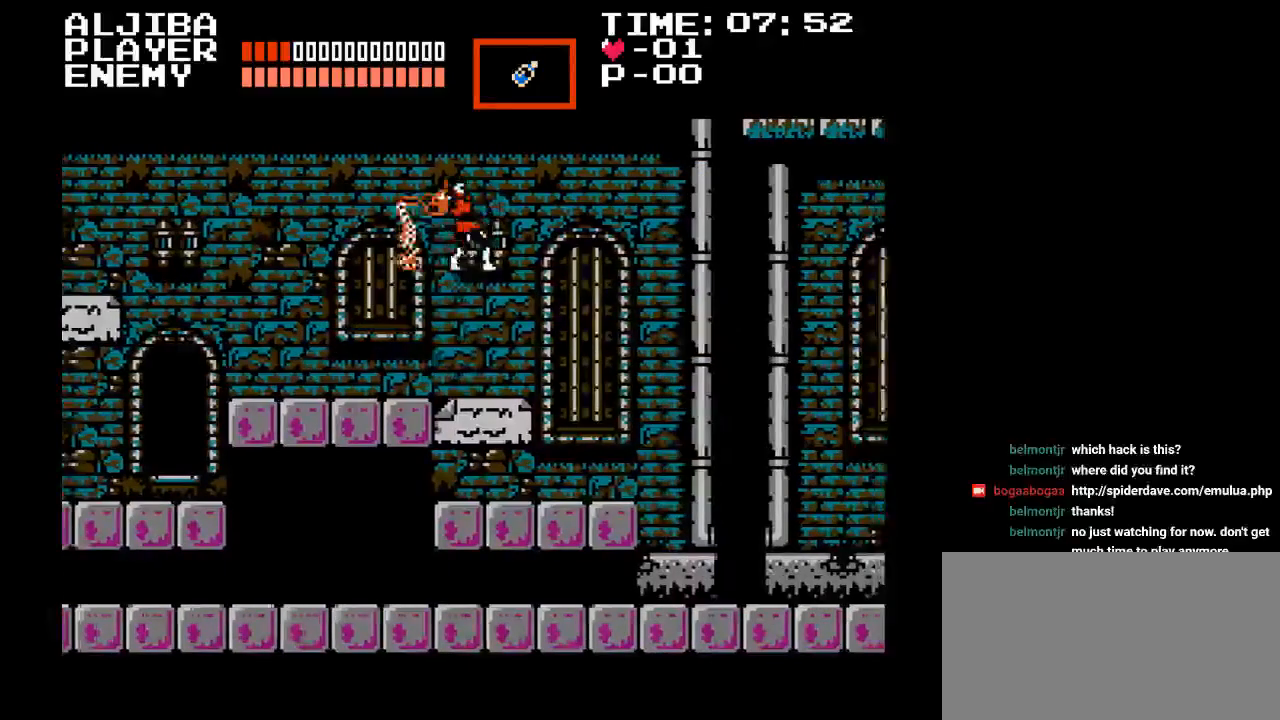
{"buttons": ["DPAD_RIGHT"], "events": [[217, "Y", "up"]]}
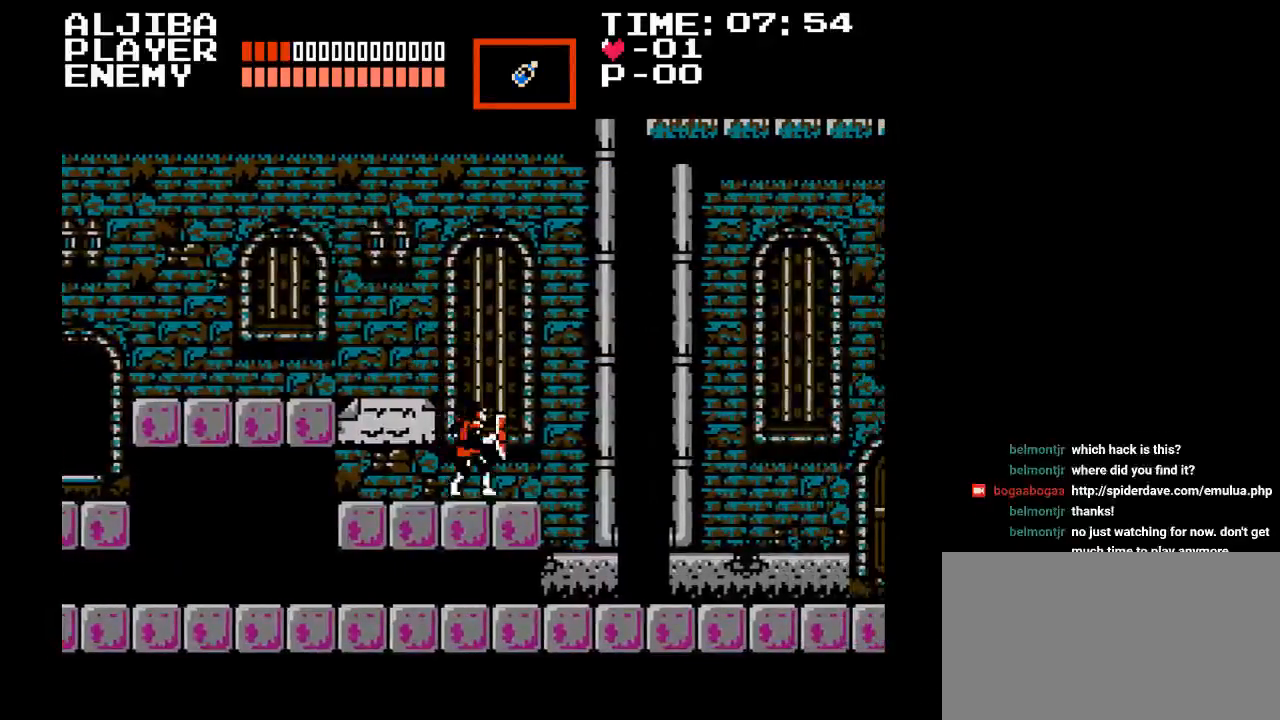
{"buttons": ["B", "DPAD_RIGHT"], "events": [[383, "B", "down"]]}
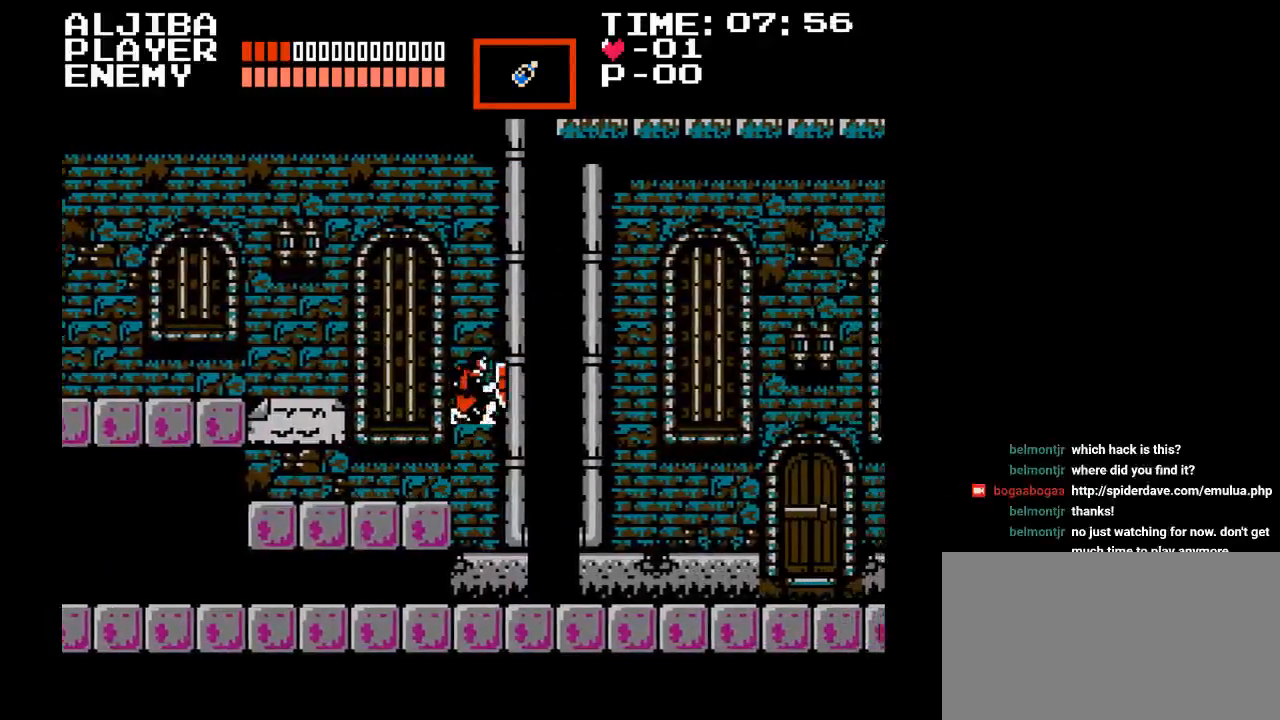
{"buttons": ["DPAD_RIGHT"], "events": [[150, "Y", "down"], [233, "B", "up"], [483, "Y", "up"]]}
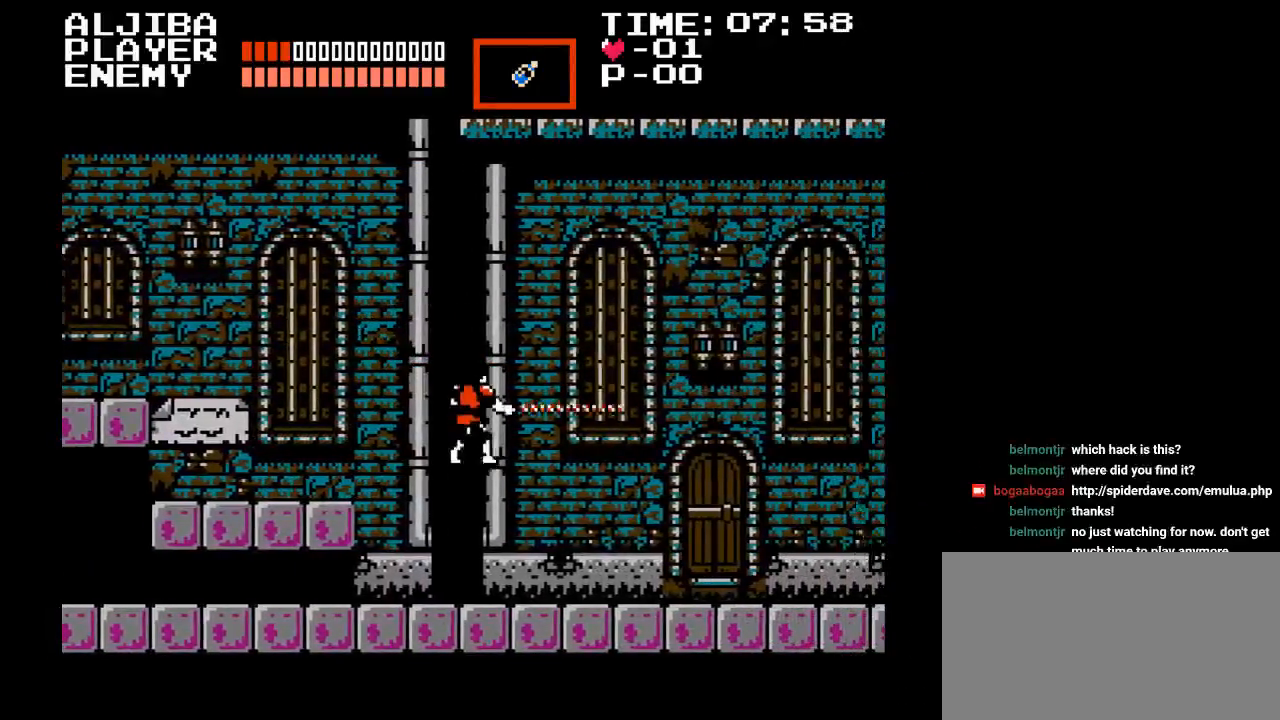
{"buttons": ["DPAD_RIGHT"], "events": []}
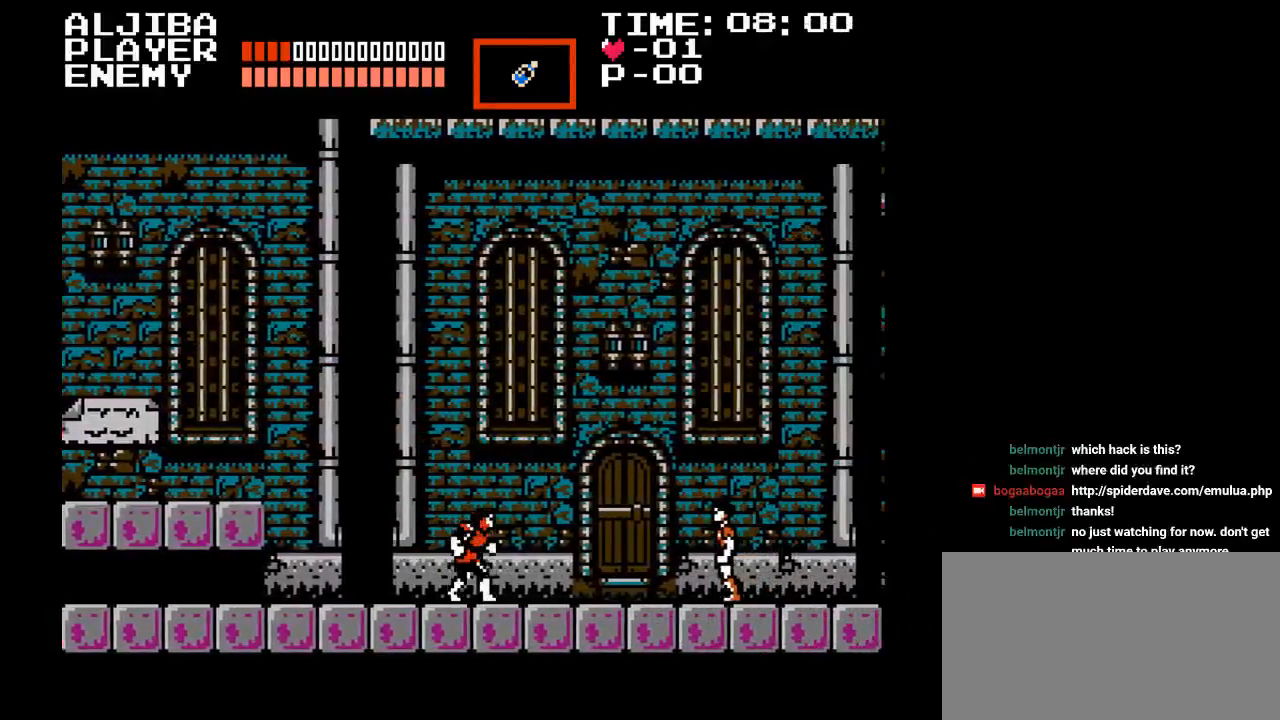
{"buttons": ["DPAD_RIGHT"], "events": []}
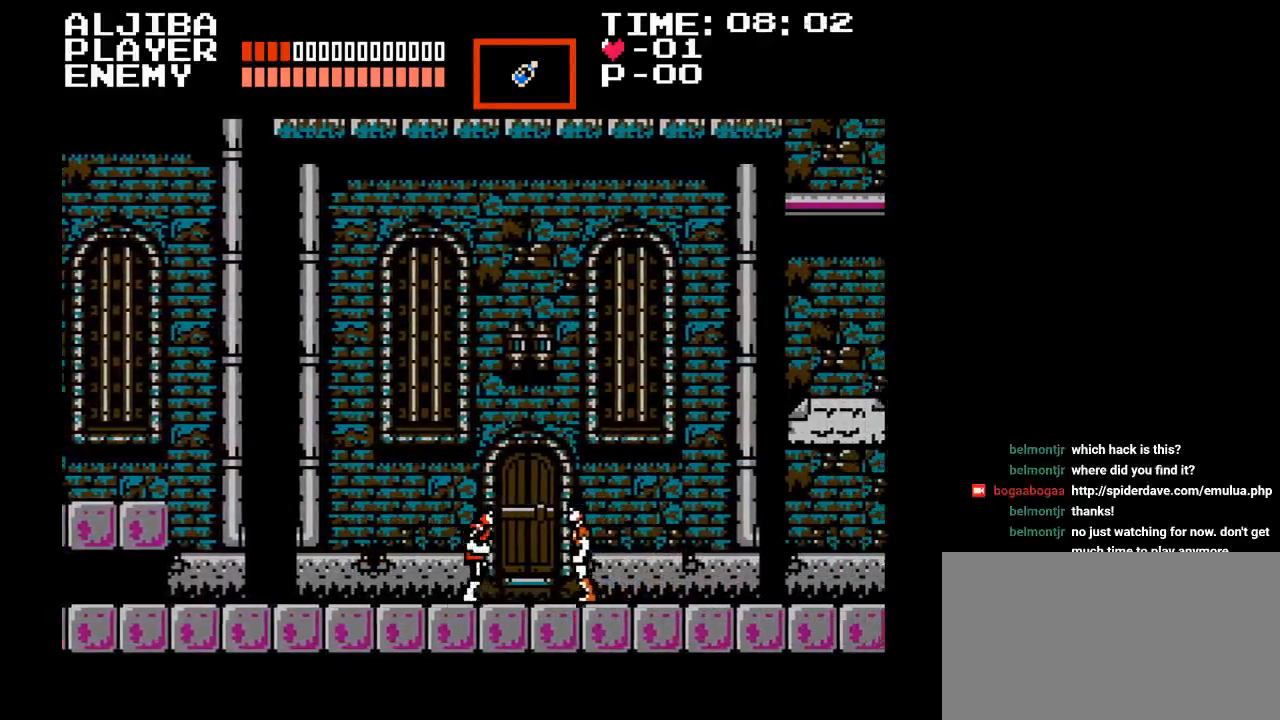
{"buttons": [], "events": [[283, "DPAD_RIGHT", "up"], [317, "Y", "down"], [500, "Y", "up"]]}
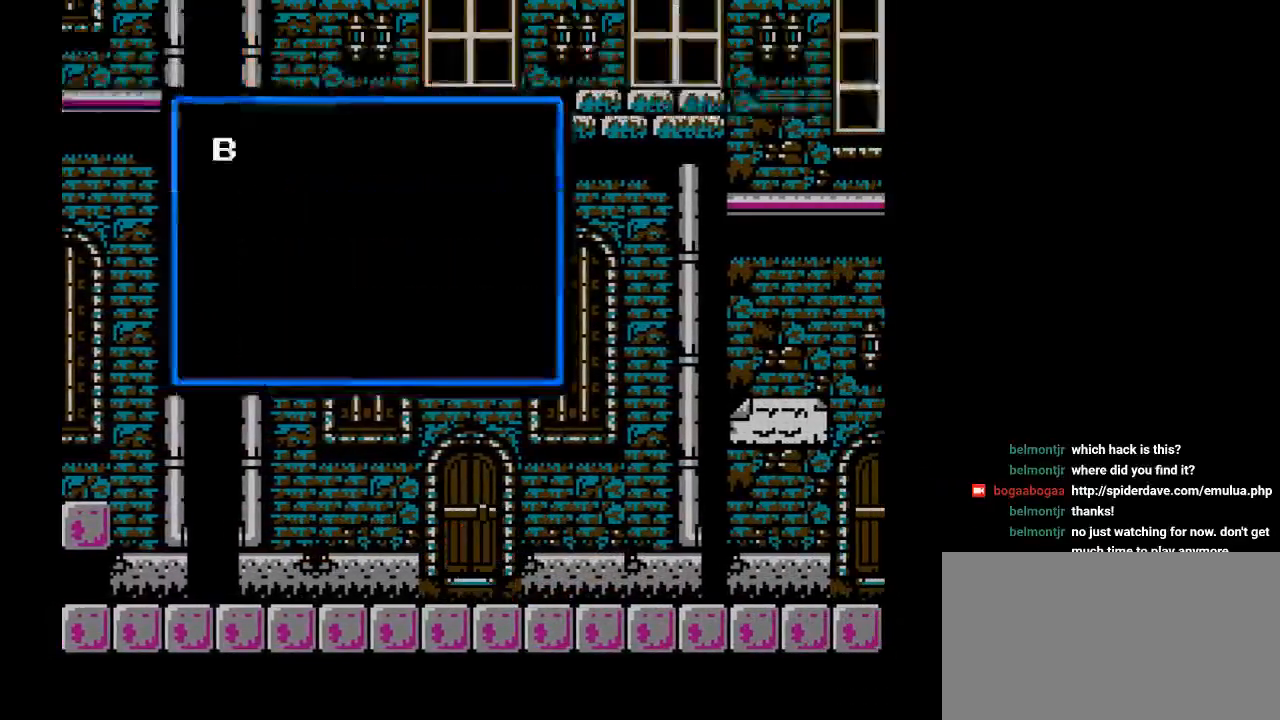
{"buttons": [], "events": []}
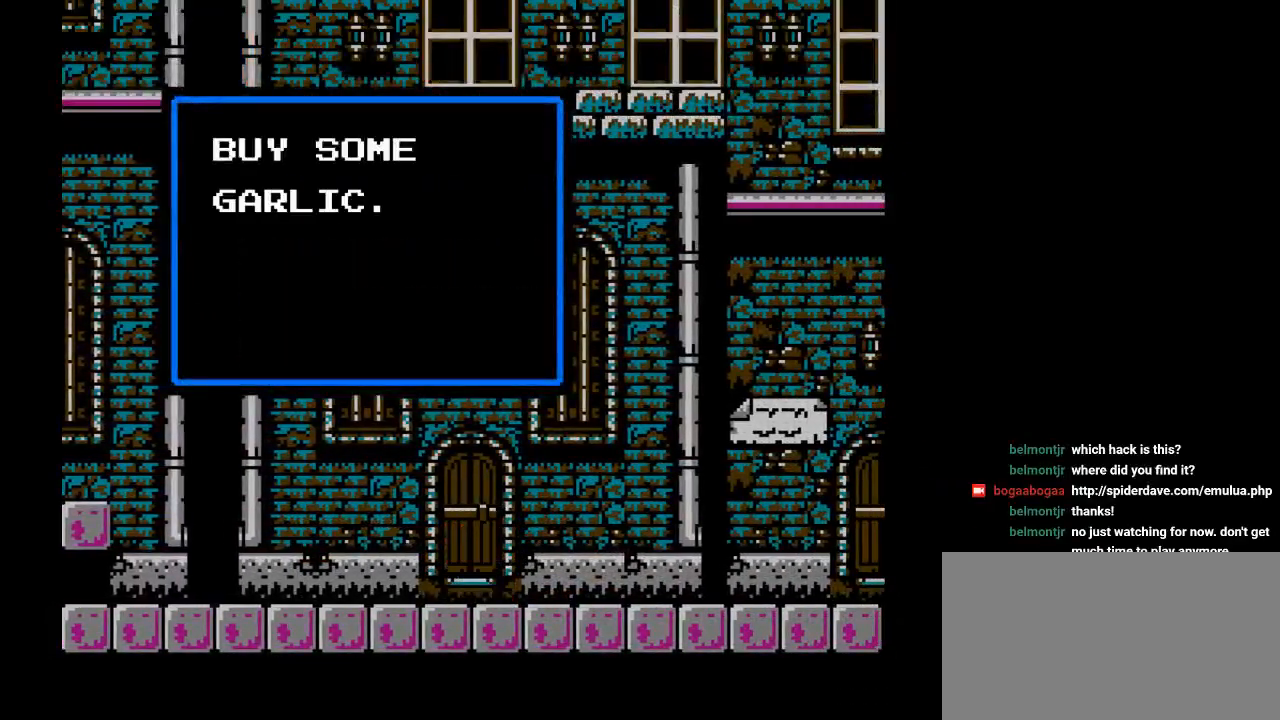
{"buttons": [], "events": []}
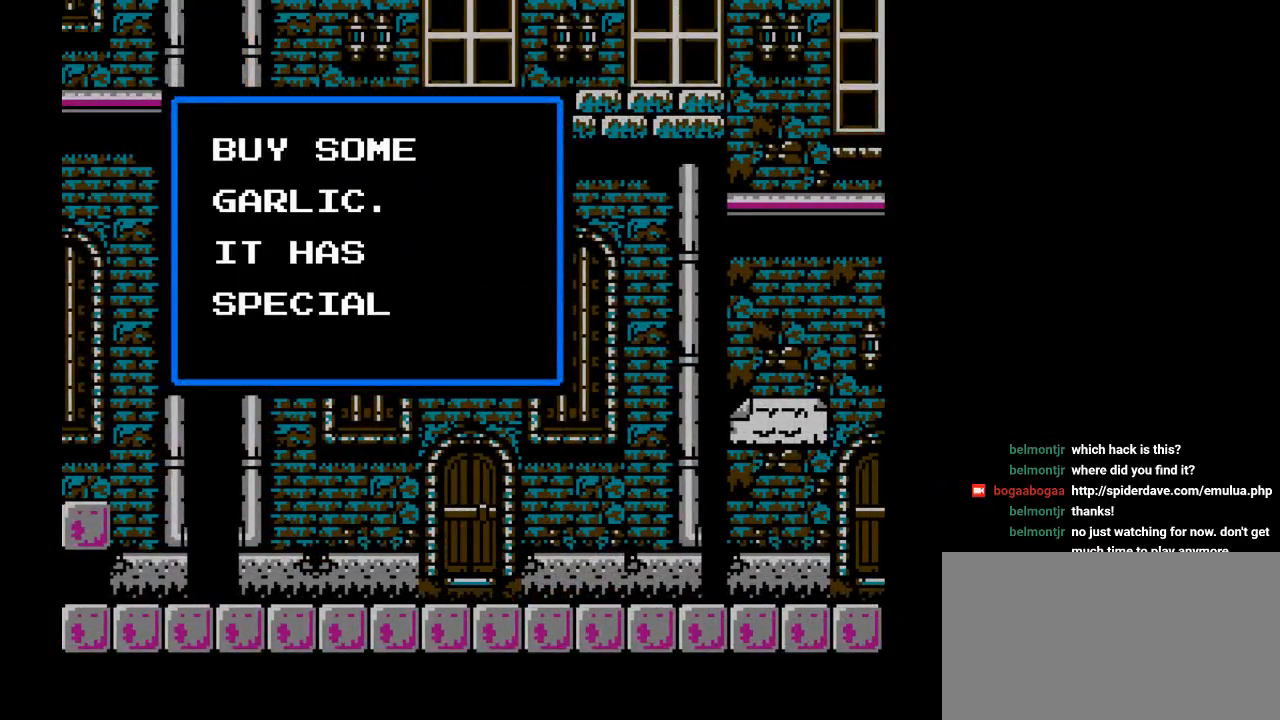
{"buttons": [], "events": []}
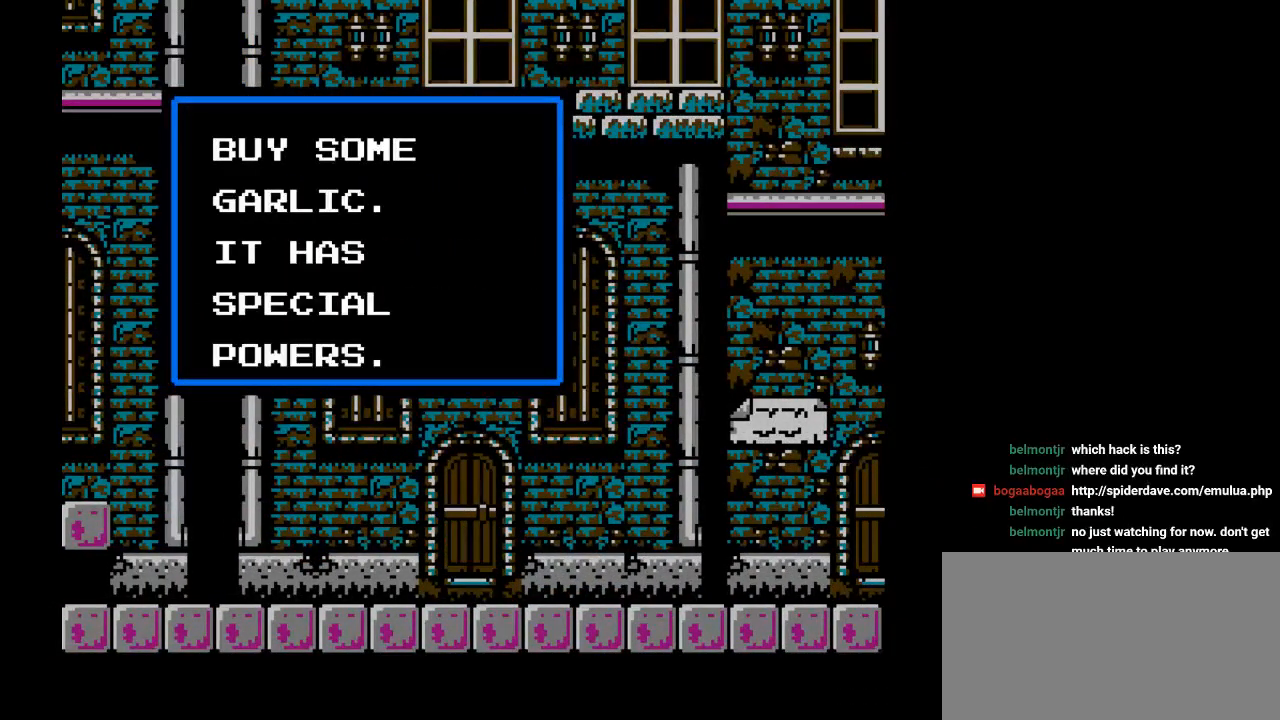
{"buttons": [], "events": []}
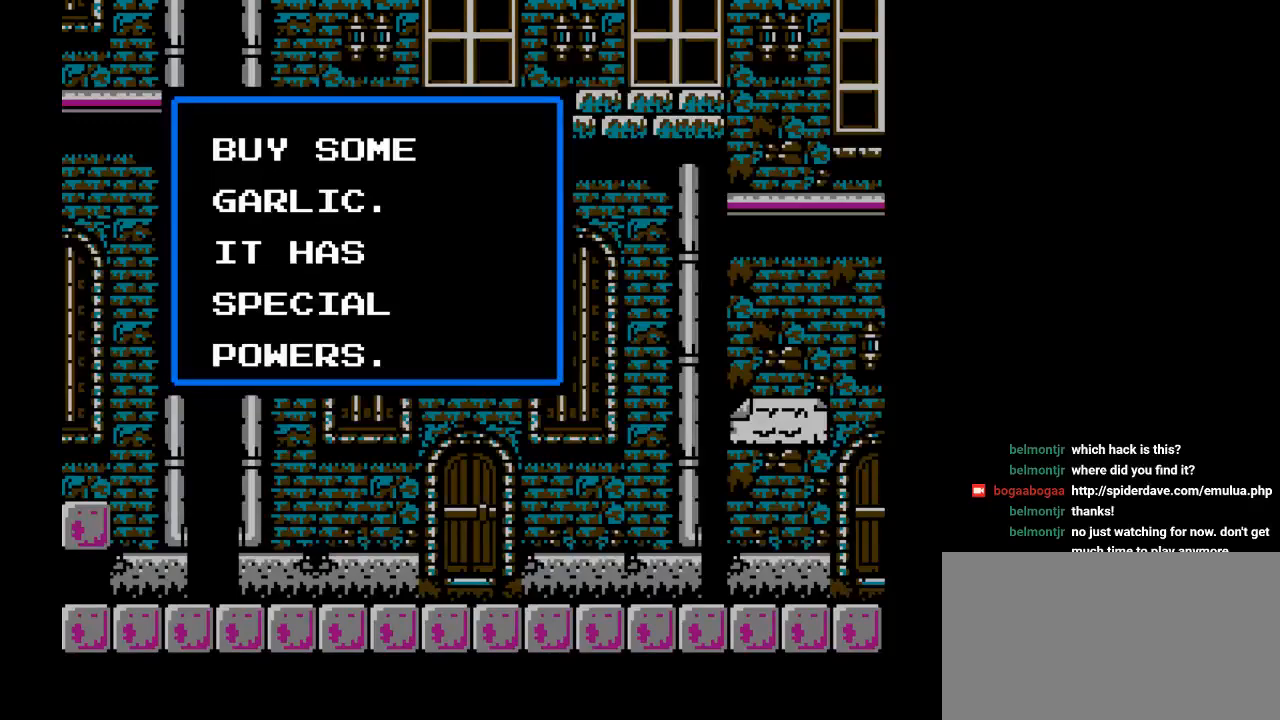
{"buttons": [], "events": [[117, "Y", "down"], [367, "Y", "up"]]}
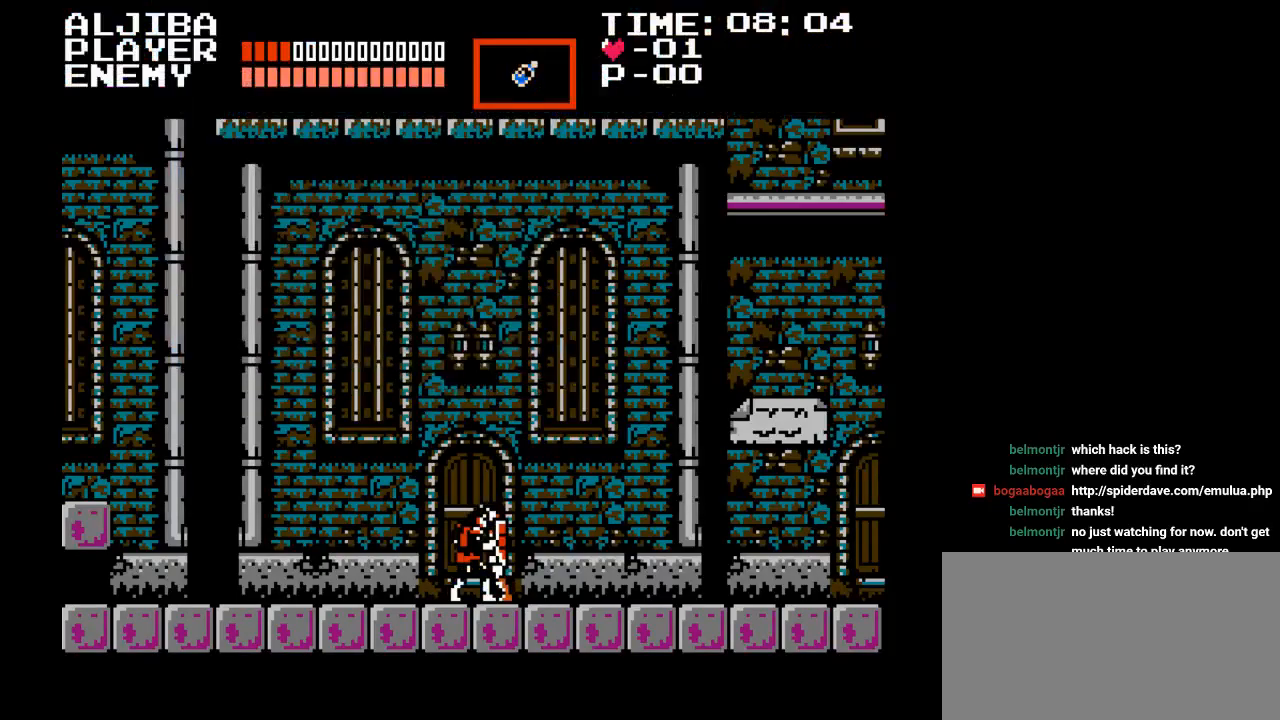
{"buttons": ["DPAD_RIGHT"], "events": [[217, "DPAD_RIGHT", "down"]]}
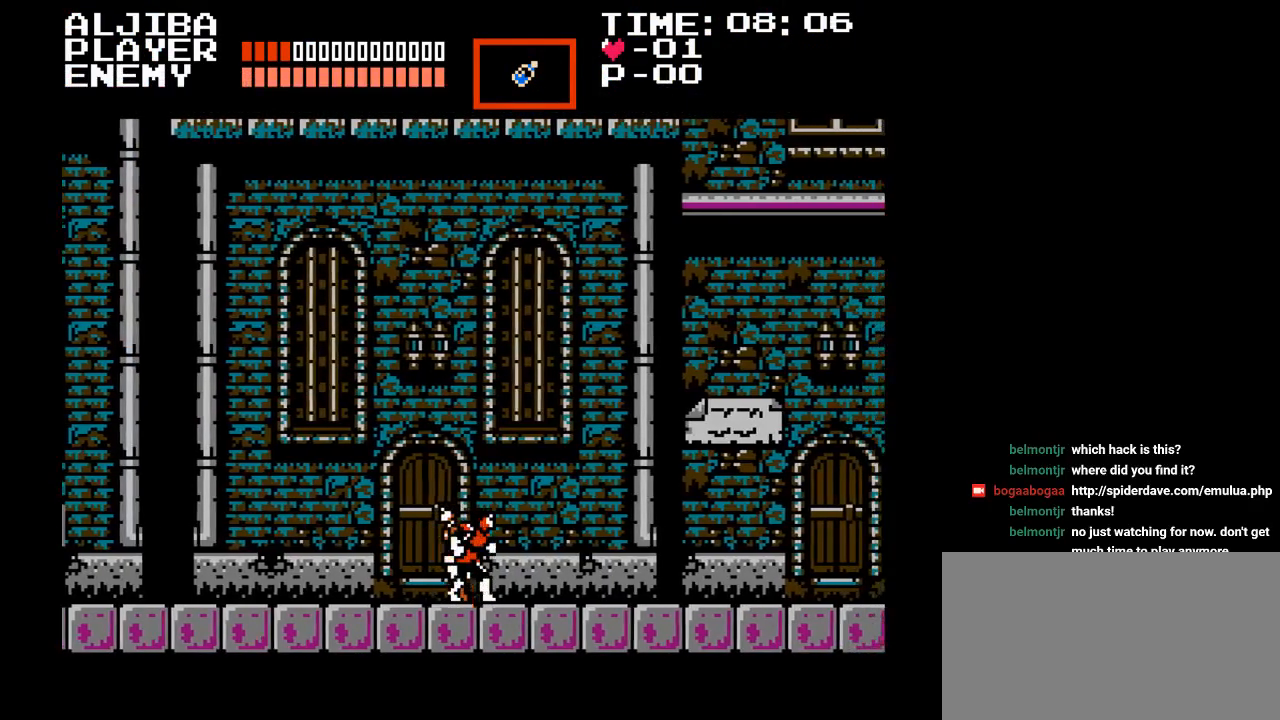
{"buttons": ["Y"], "events": [[133, "DPAD_RIGHT", "up"], [183, "DPAD_LEFT", "down"], [383, "DPAD_LEFT", "up"], [383, "Y", "down"]]}
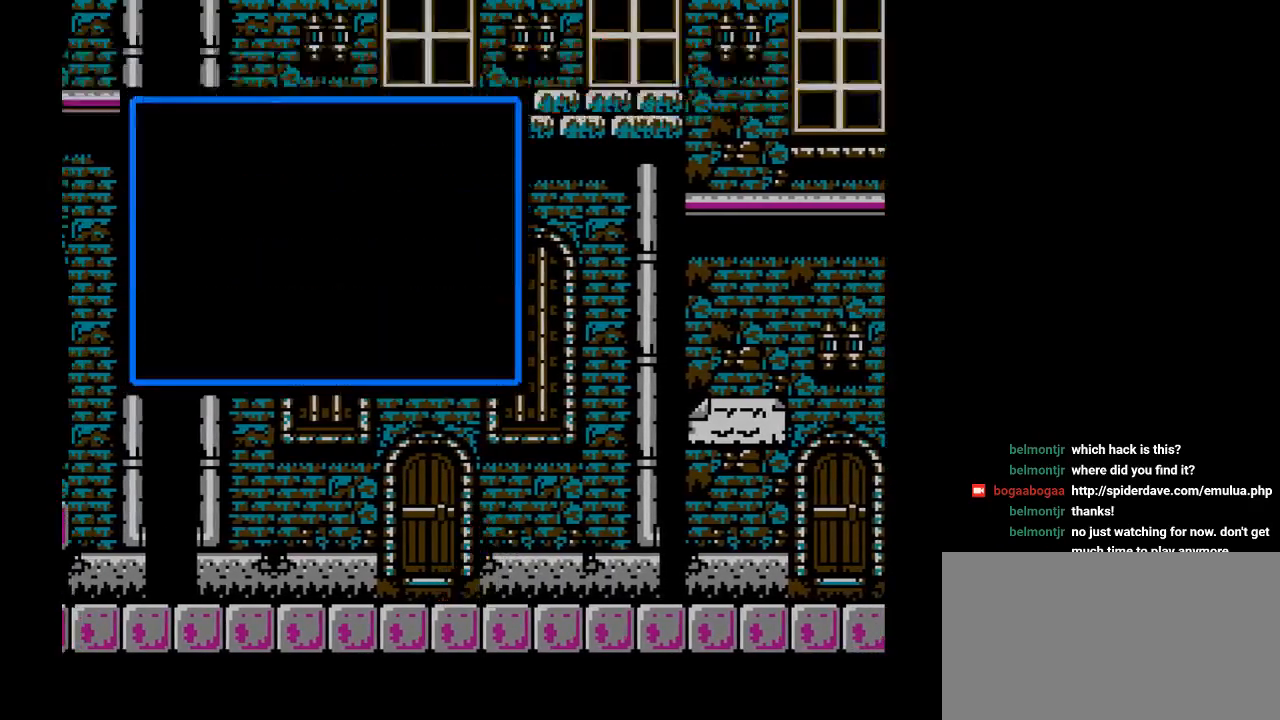
{"buttons": ["DPAD_RIGHT"], "events": [[100, "Y", "up"], [350, "DPAD_RIGHT", "down"], [350, "Y", "down"], [483, "Y", "up"]]}
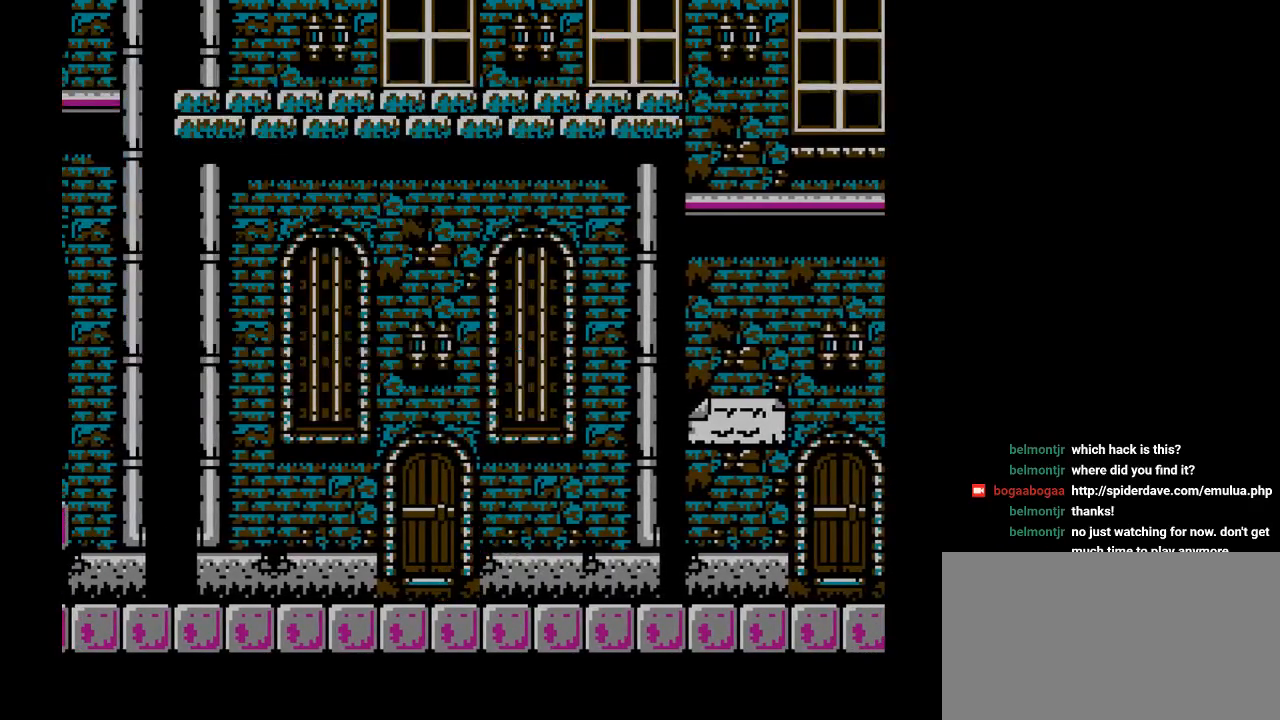
{"buttons": ["DPAD_RIGHT"], "events": []}